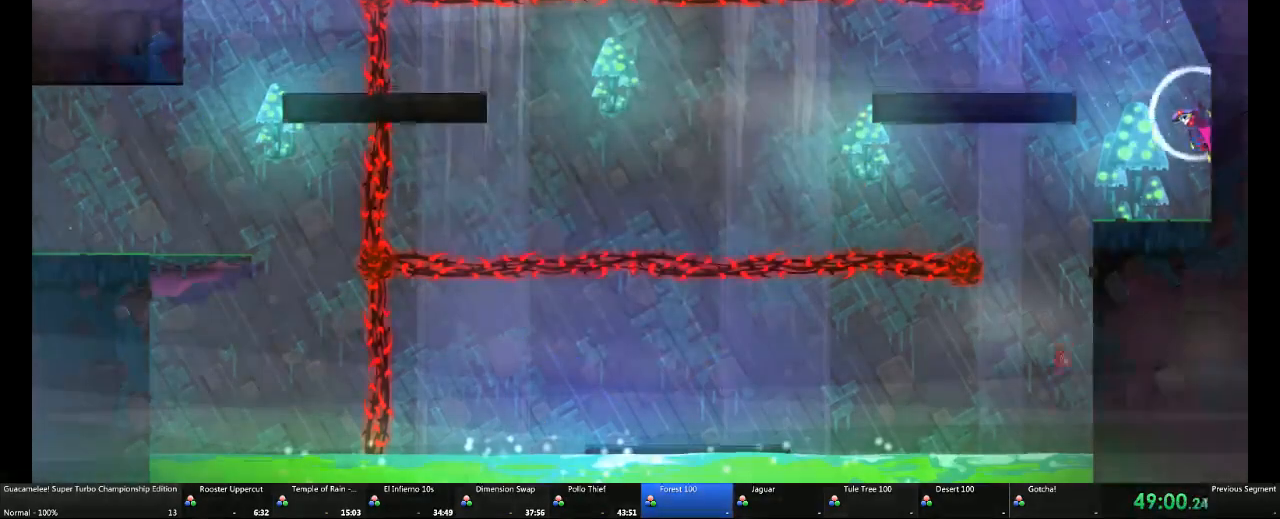
Gameplay with a controller (Xbox layout); each line is a JSON object with the inputs held at the frame after it (dt_ms = milliseconds from this image to that frame). "events" lists button and stick changes between this image and that frame as [ms after this image, input, new state], when the widget could be followed in between. Not read: L2 L3 R3.
{"dt_ms": 1000, "buttons": [], "left_stick": "left", "right_stick": "center"}
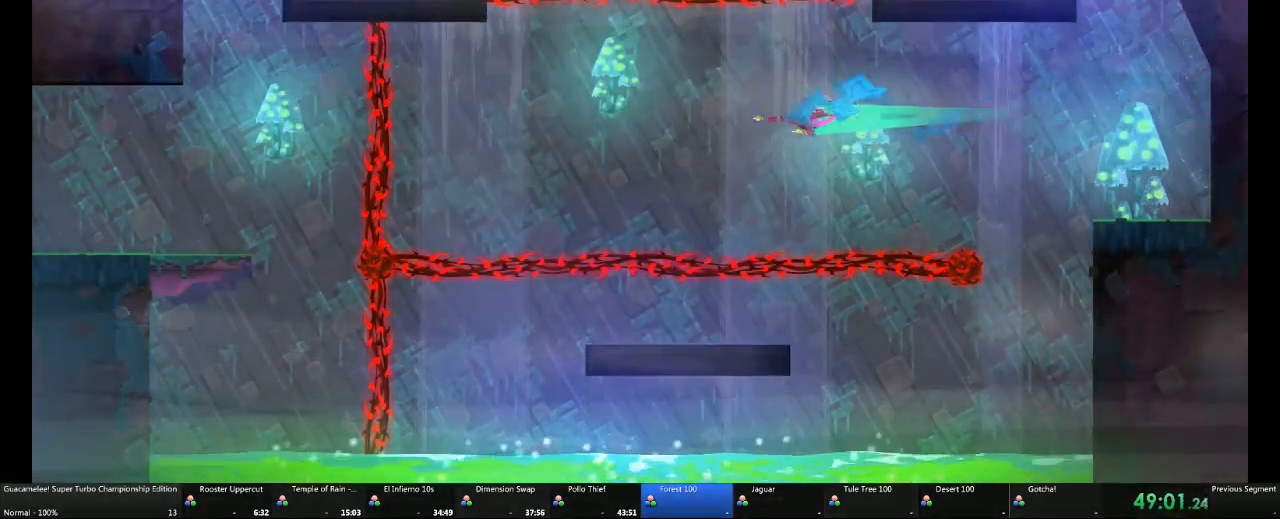
{"dt_ms": 500, "buttons": [], "left_stick": "left", "right_stick": "center", "events": []}
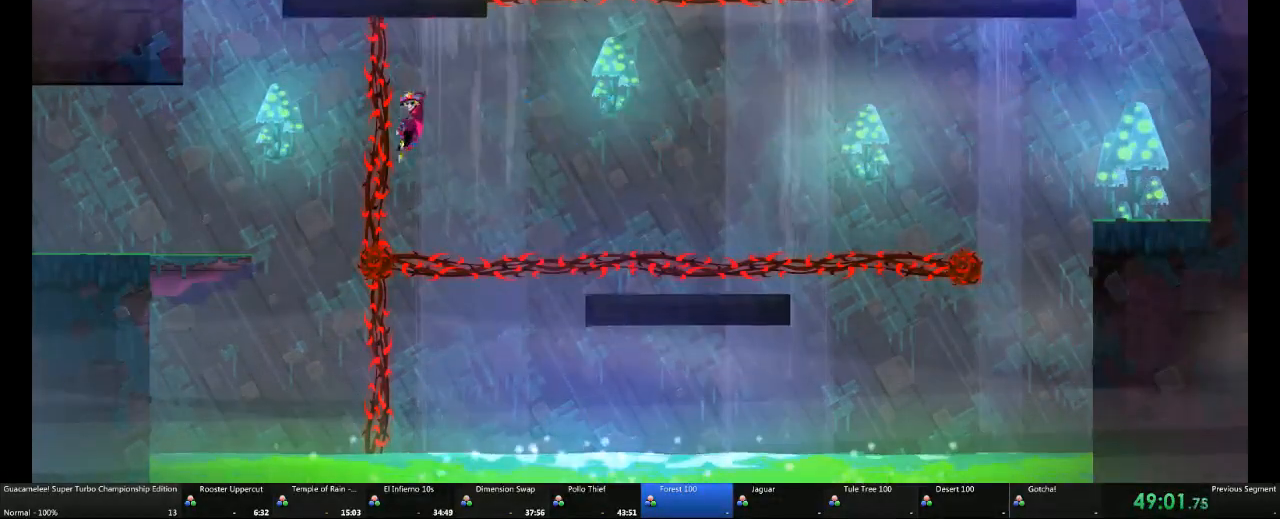
{"dt_ms": 500, "buttons": [], "left_stick": "left", "right_stick": "center", "events": []}
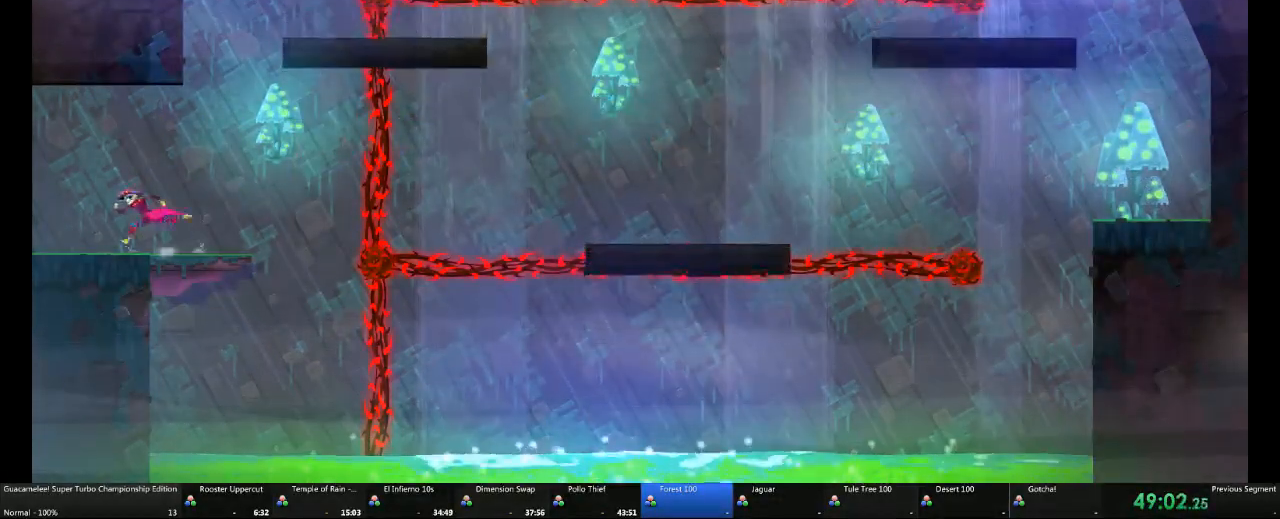
{"dt_ms": 500, "buttons": [], "left_stick": "left", "right_stick": "center", "events": []}
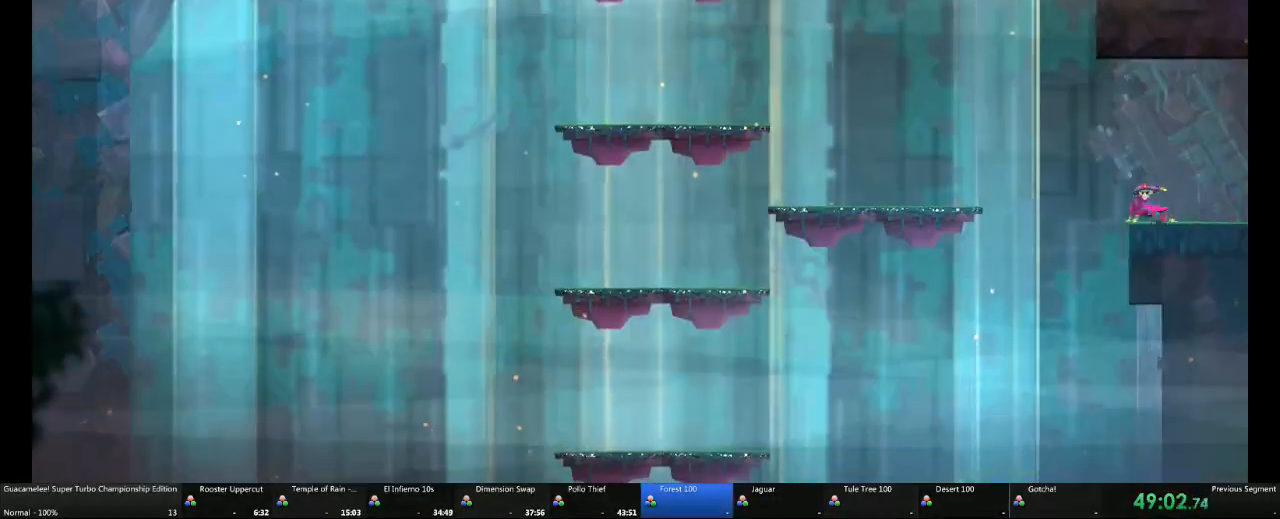
{"dt_ms": 500, "buttons": [], "left_stick": "up-right", "right_stick": "center"}
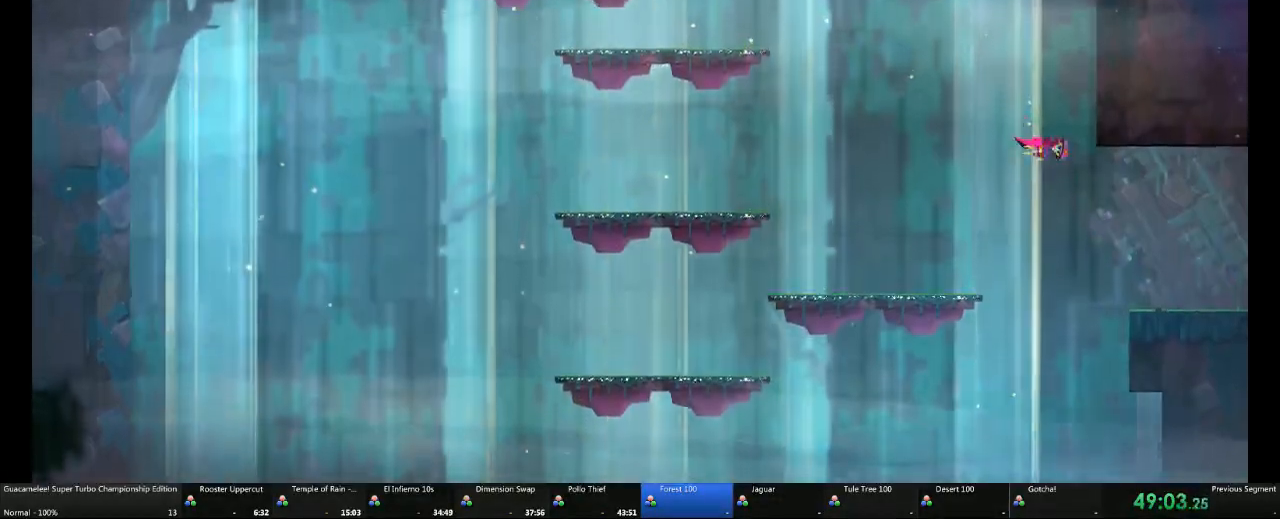
{"dt_ms": 500, "buttons": [], "left_stick": "up", "right_stick": "center", "events": [[33, "left_stick", "right"], [317, "left_stick", "up"]]}
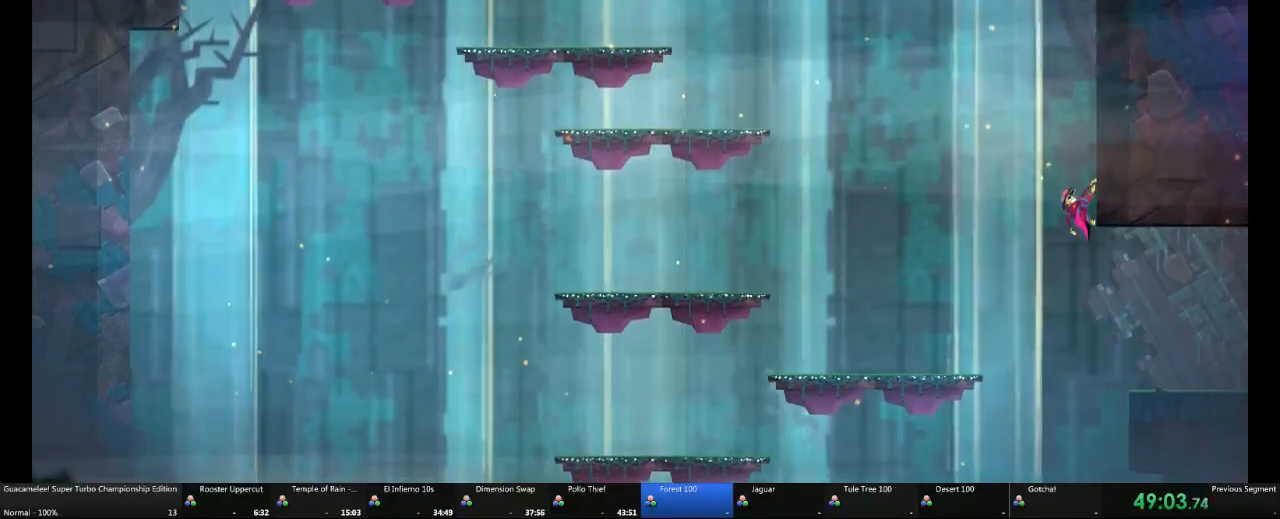
{"dt_ms": 500, "buttons": [], "left_stick": "center", "right_stick": "center", "events": [[200, "left_stick", "center"]]}
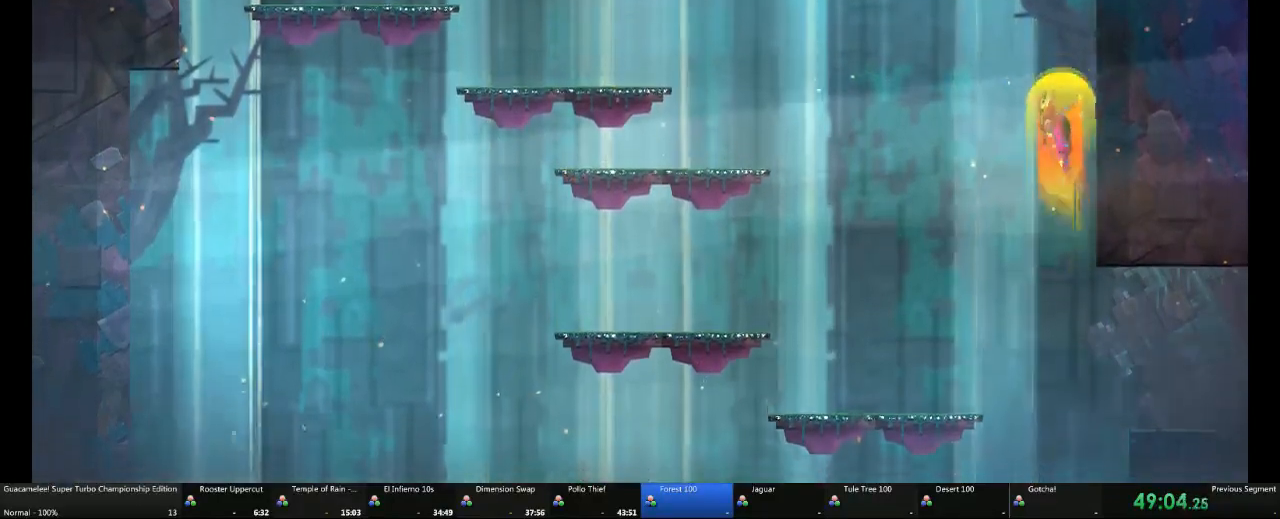
{"dt_ms": 500, "buttons": [], "left_stick": "center", "right_stick": "center", "events": []}
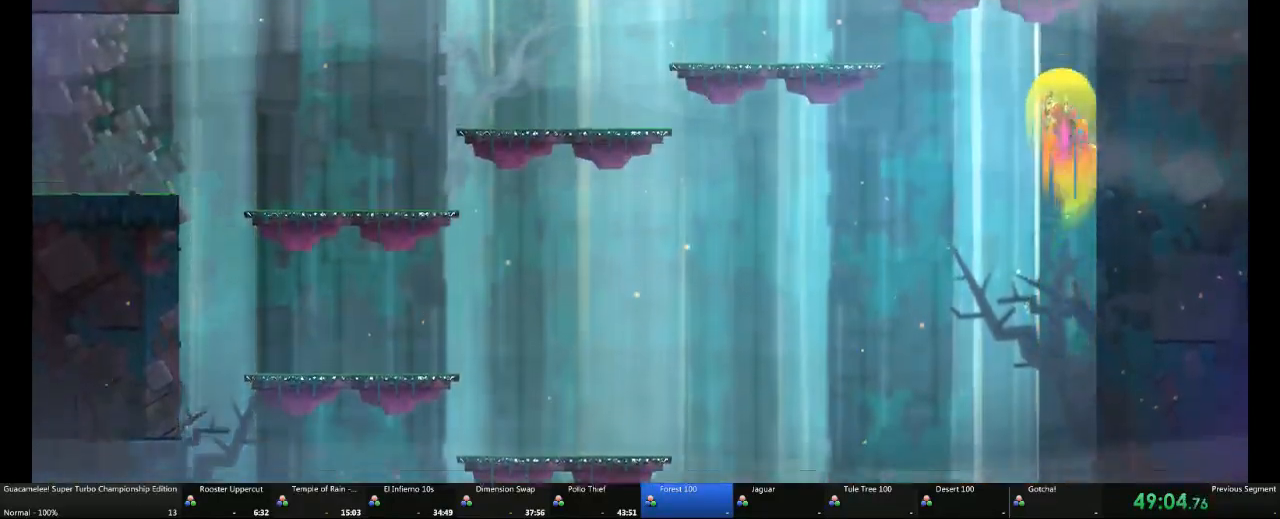
{"dt_ms": 500, "buttons": [], "left_stick": "left", "right_stick": "center", "events": [[67, "left_stick", "left"]]}